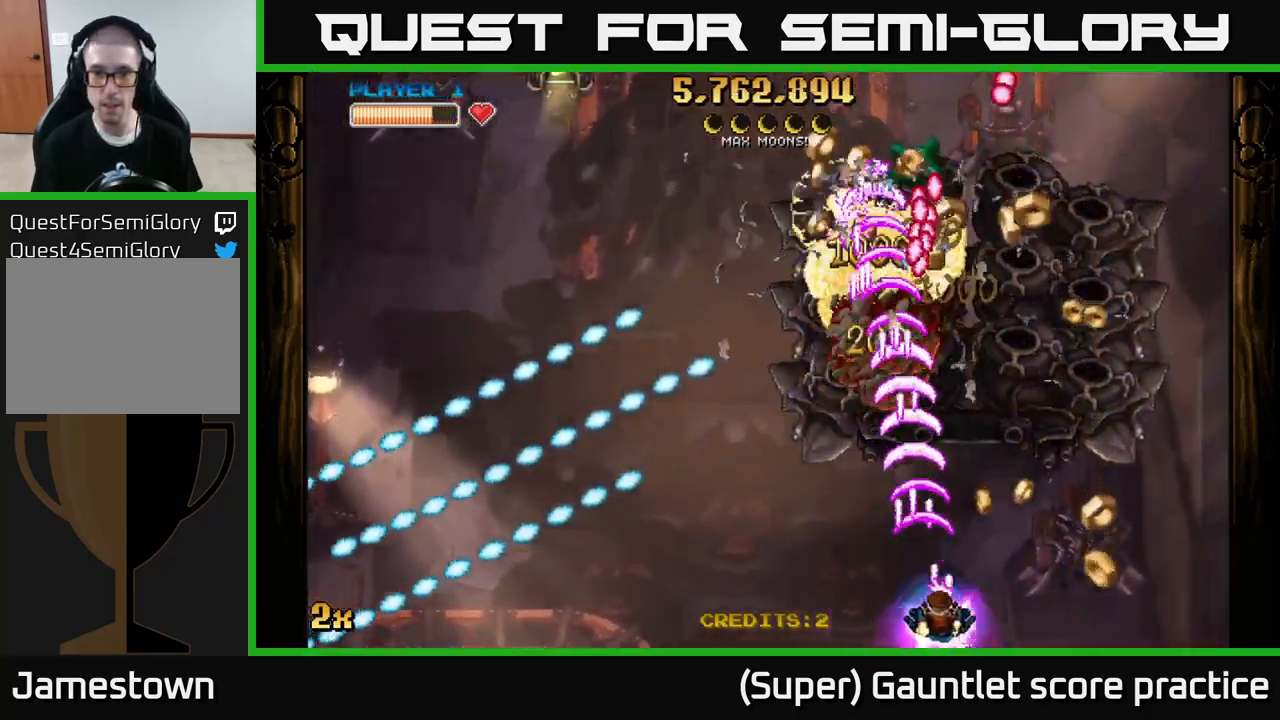
Gameplay with a controller (Xbox layout); each line is a JSON object with the inputs held at the frame after it. "events" lists button and stick changes between this image and that frame as [ms after this image, input, new state], when the widget could be followed in between. Not read: R3 right_stick.
{"buttons": ["A"], "left_stick": "left", "events": [[33, "left_stick", "right"], [250, "left_stick", "left"]]}
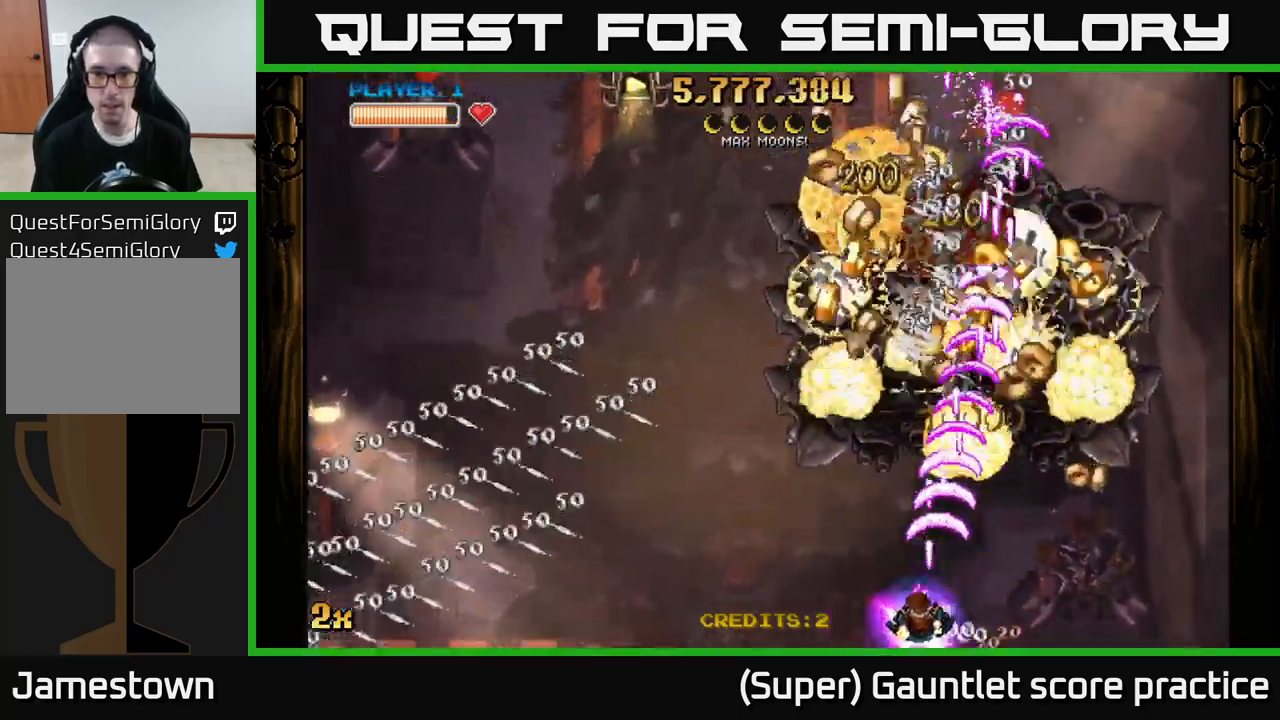
{"buttons": ["A"], "left_stick": "up-right", "events": [[83, "left_stick", "down"], [150, "left_stick", "right"], [483, "left_stick", "up-right"]]}
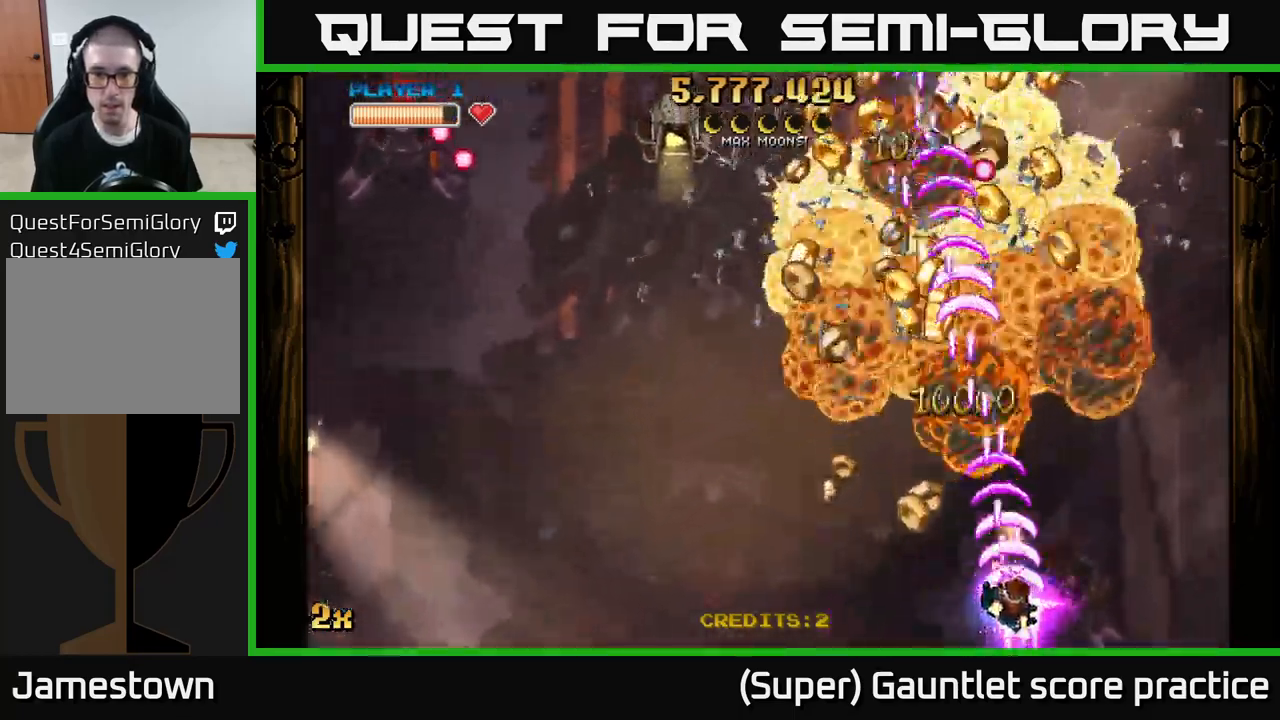
{"buttons": ["A"], "left_stick": "down-left", "events": [[17, "left_stick", "right"], [50, "left_stick", "up-left"], [100, "X", "down"], [217, "X", "up"], [350, "left_stick", "left"], [450, "left_stick", "down-left"]]}
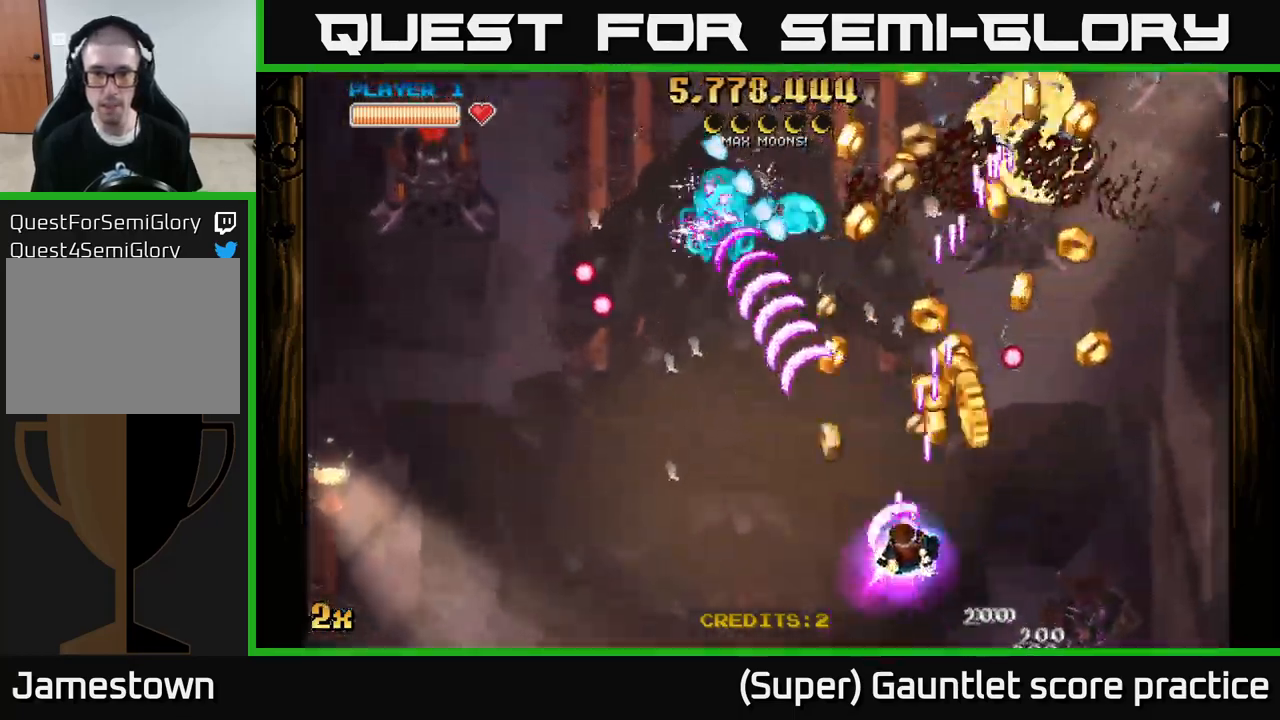
{"buttons": ["A"], "left_stick": "up-left", "events": [[67, "left_stick", "right"], [367, "left_stick", "up-left"]]}
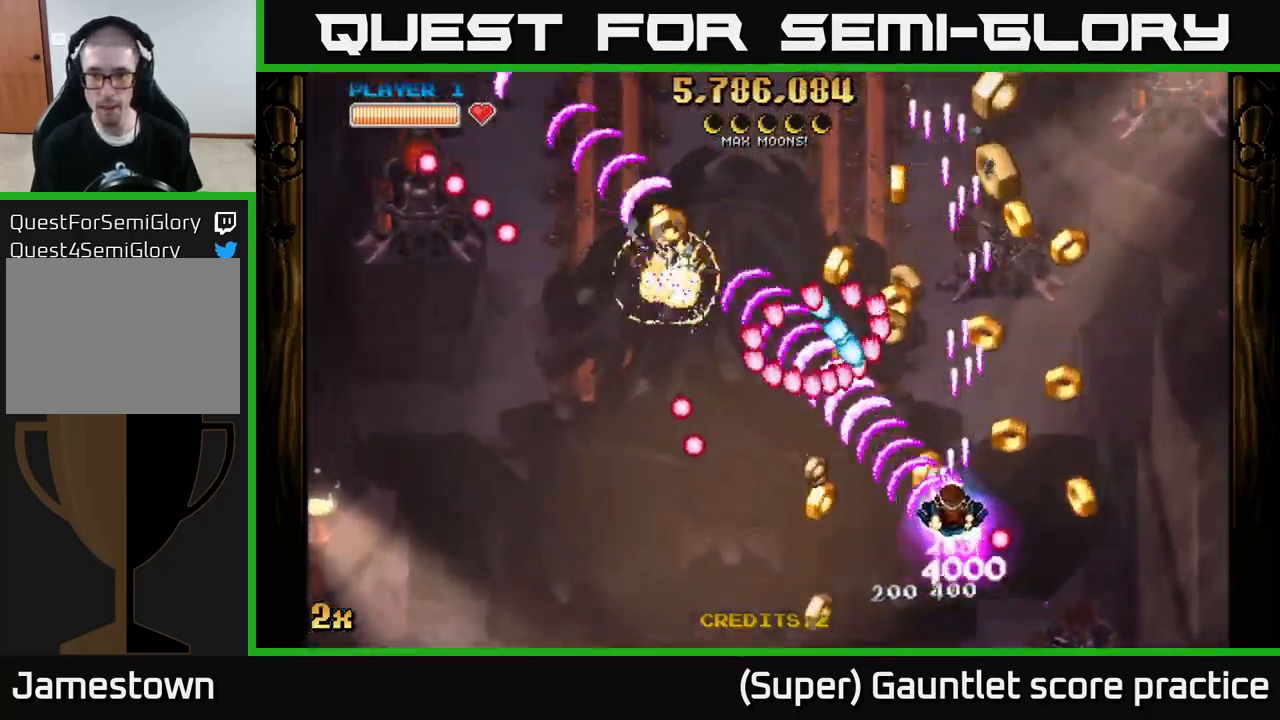
{"buttons": ["A"], "left_stick": "up-left", "events": [[33, "left_stick", "right"], [300, "left_stick", "up"], [400, "left_stick", "up-left"]]}
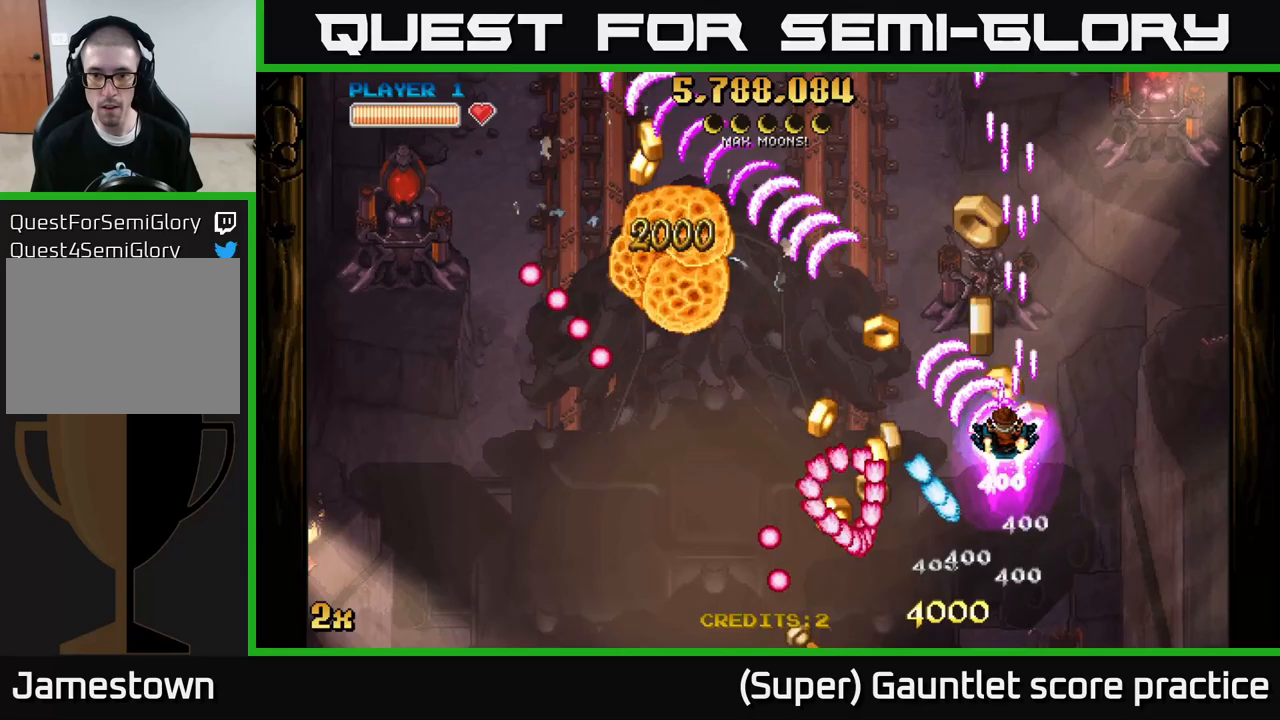
{"buttons": ["A"], "left_stick": "right", "events": [[184, "left_stick", "down-left"], [467, "left_stick", "right"]]}
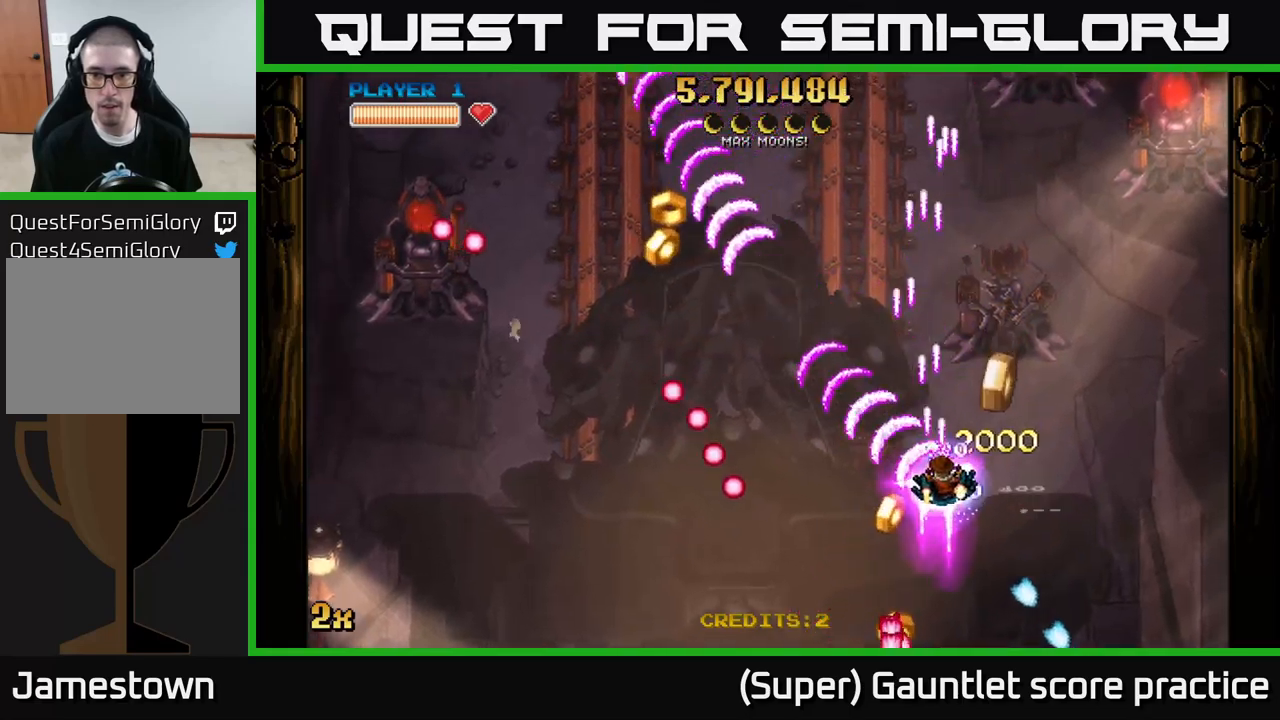
{"buttons": ["A"], "left_stick": "down-left", "events": [[134, "left_stick", "up-left"], [167, "X", "down"], [267, "X", "up"], [500, "left_stick", "down-left"]]}
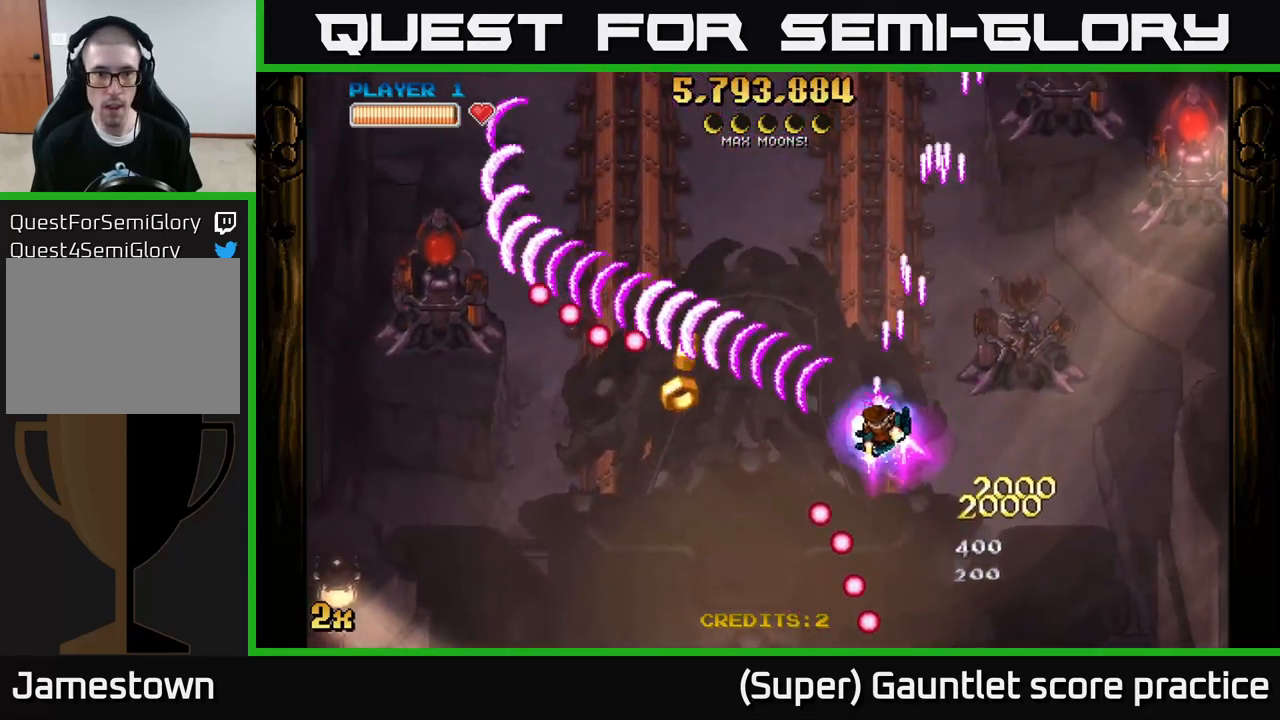
{"buttons": ["A"], "left_stick": "up-left", "events": [[500, "left_stick", "up-left"]]}
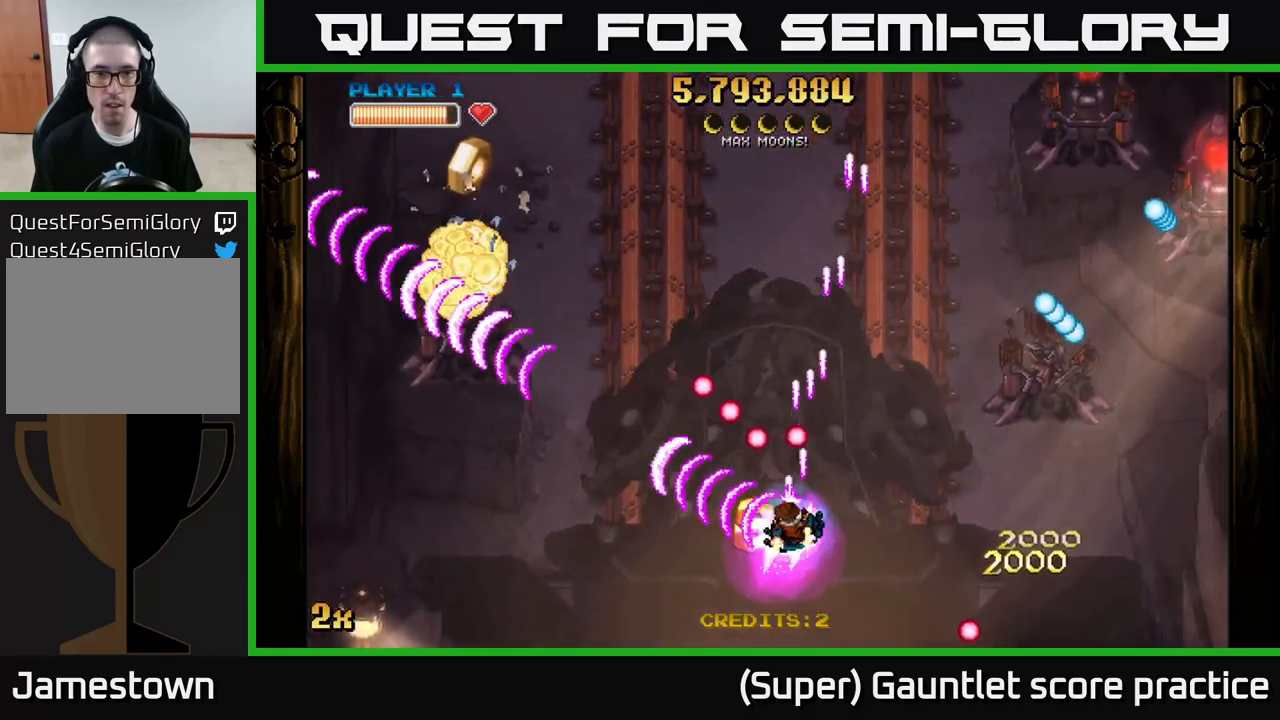
{"buttons": ["A"], "left_stick": "down-left", "events": [[17, "left_stick", "right"], [34, "X", "down"], [167, "X", "up"], [200, "A", "up"], [234, "A", "down"], [234, "left_stick", "down-left"]]}
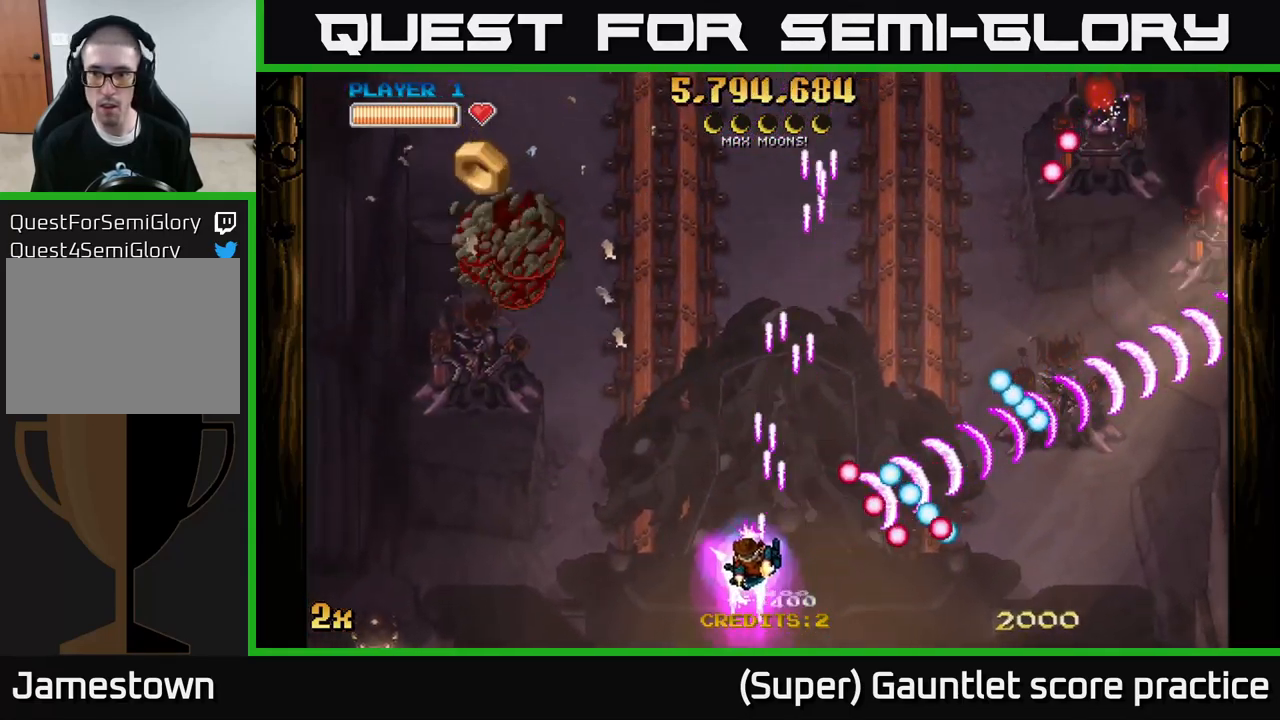
{"buttons": ["A"], "left_stick": "center", "events": [[117, "left_stick", "up-left"], [334, "left_stick", "down-left"], [434, "left_stick", "down-right"], [500, "left_stick", "center"]]}
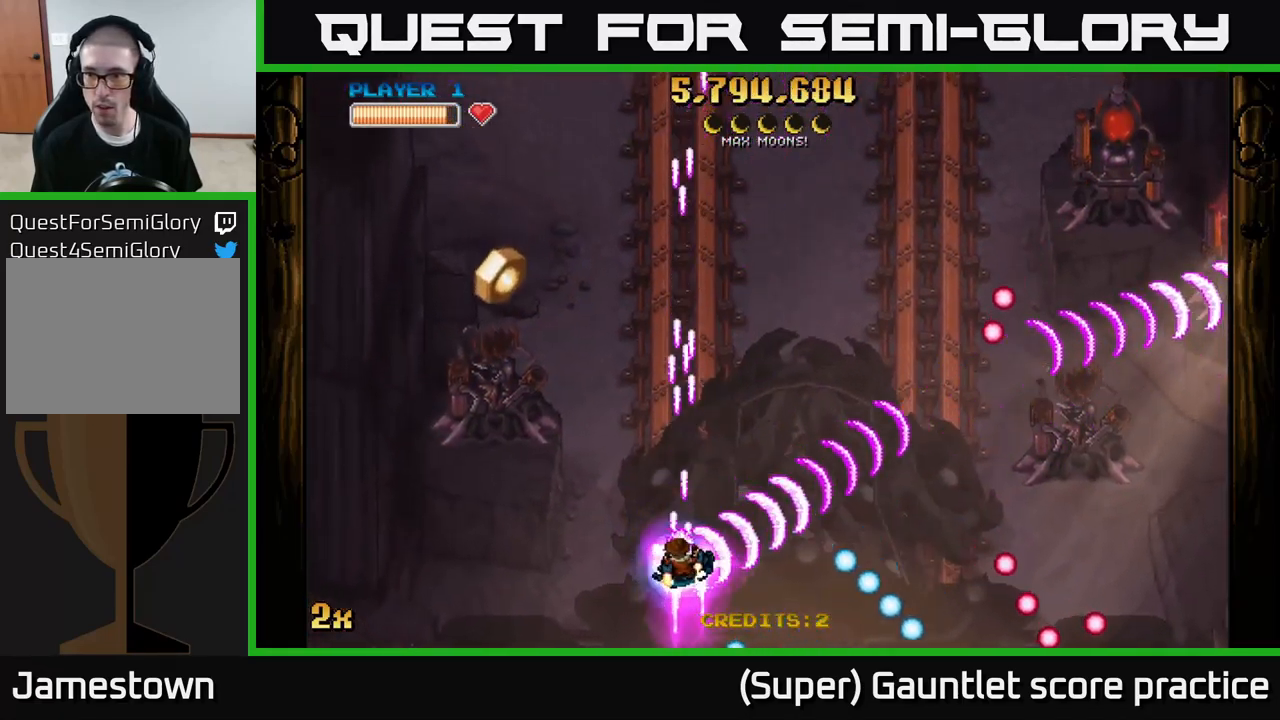
{"buttons": ["A"], "left_stick": "up-left", "events": [[17, "left_stick", "left"], [467, "left_stick", "up-left"]]}
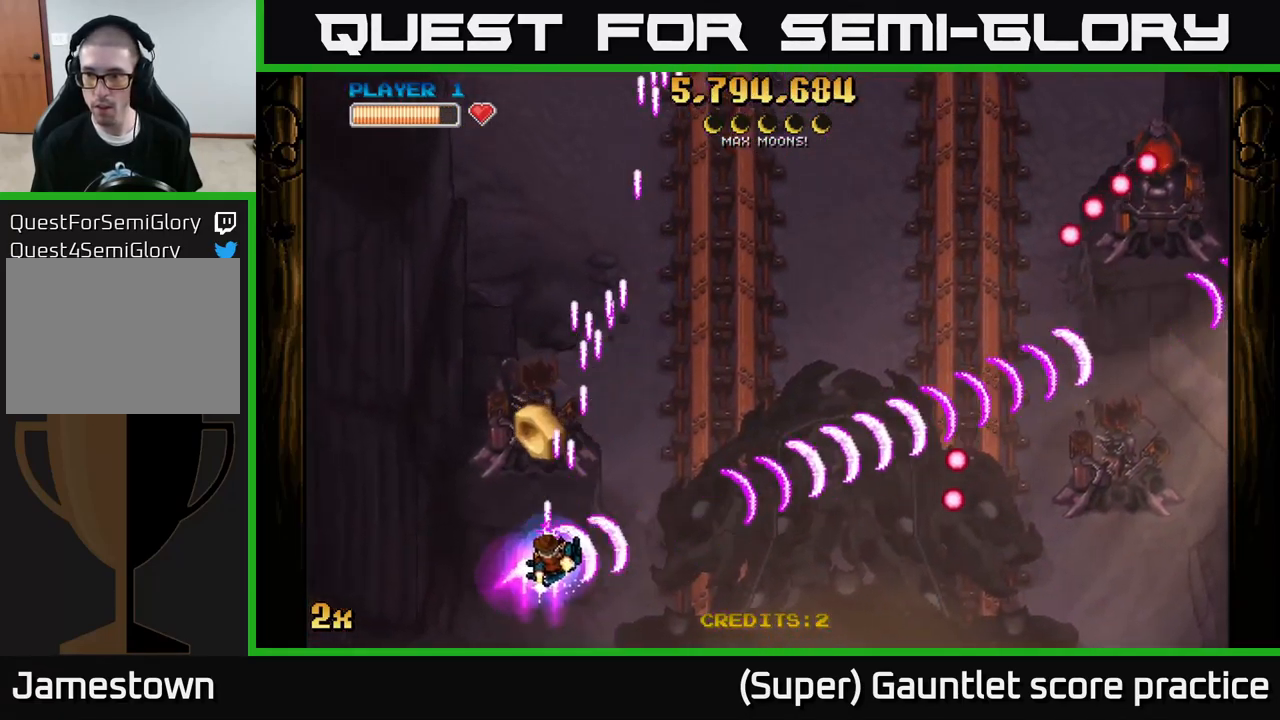
{"buttons": ["A"], "left_stick": "right", "events": [[50, "left_stick", "up"], [100, "left_stick", "up-right"], [317, "left_stick", "right"]]}
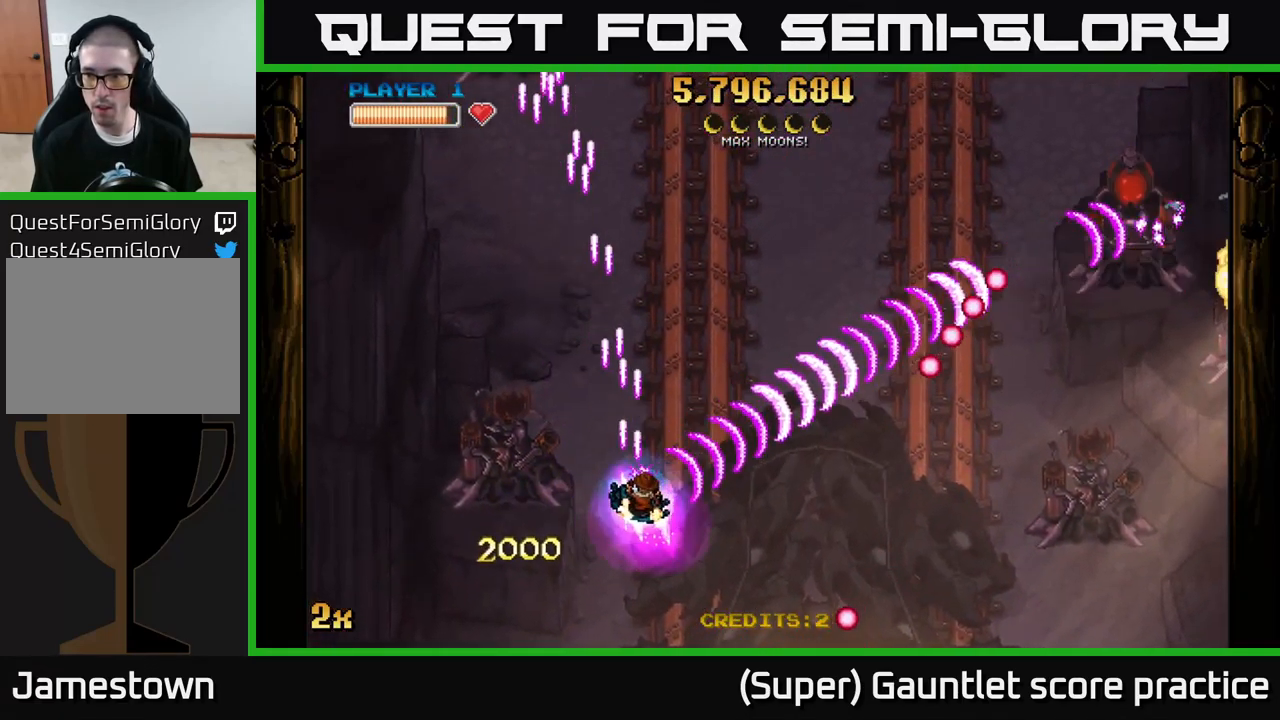
{"buttons": ["A"], "left_stick": "down-right", "events": [[200, "left_stick", "down-right"]]}
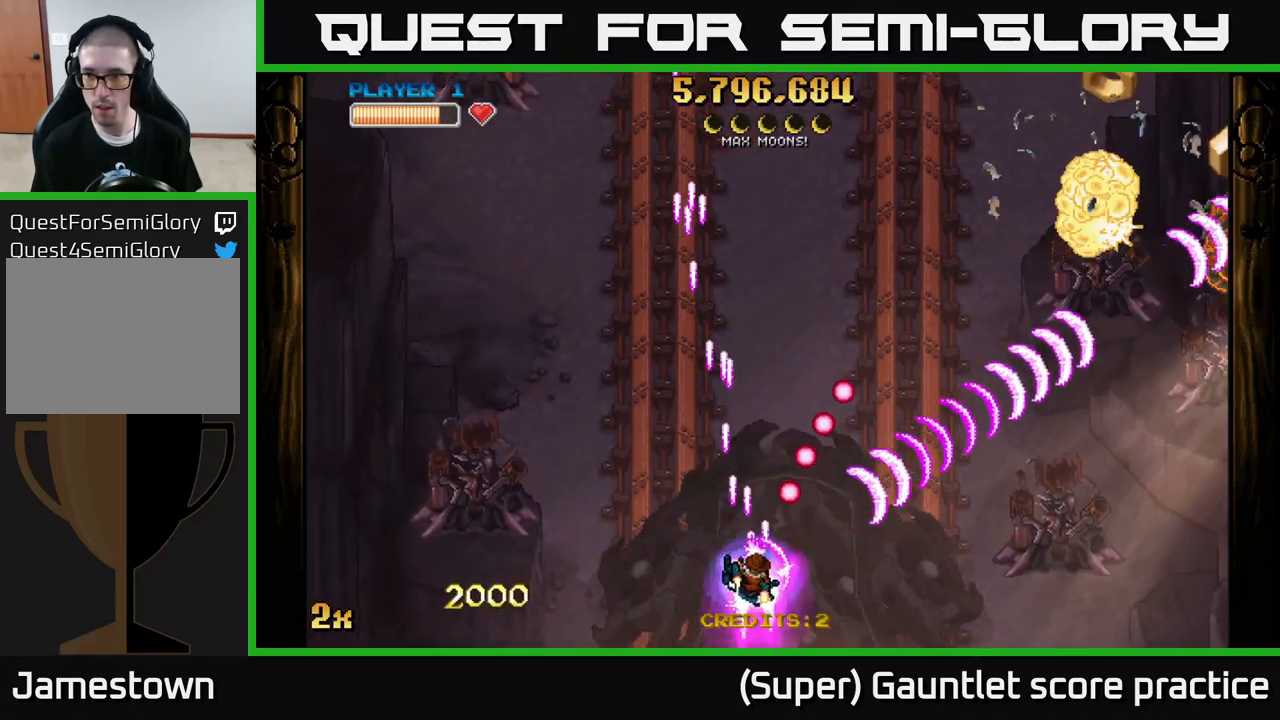
{"buttons": ["A"], "left_stick": "right", "events": [[200, "left_stick", "right"]]}
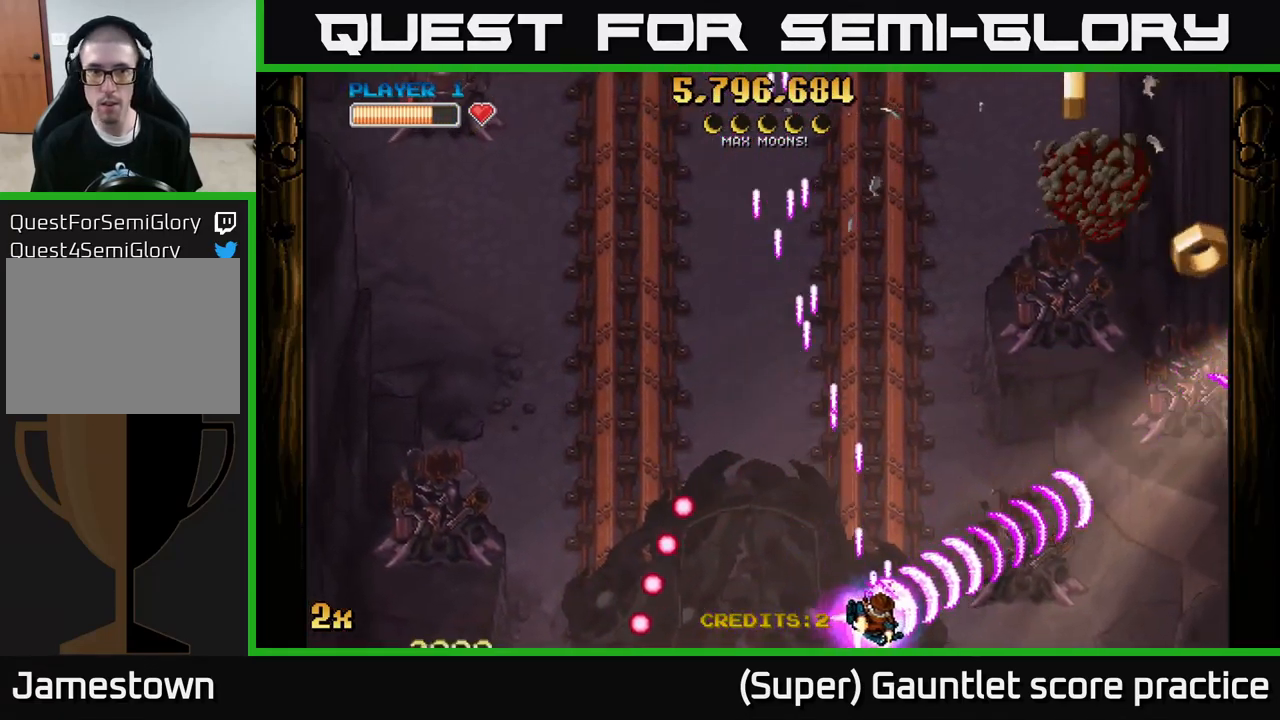
{"buttons": ["A"], "left_stick": "right", "events": [[50, "left_stick", "up-left"], [67, "X", "down"], [167, "X", "up"], [267, "left_stick", "right"]]}
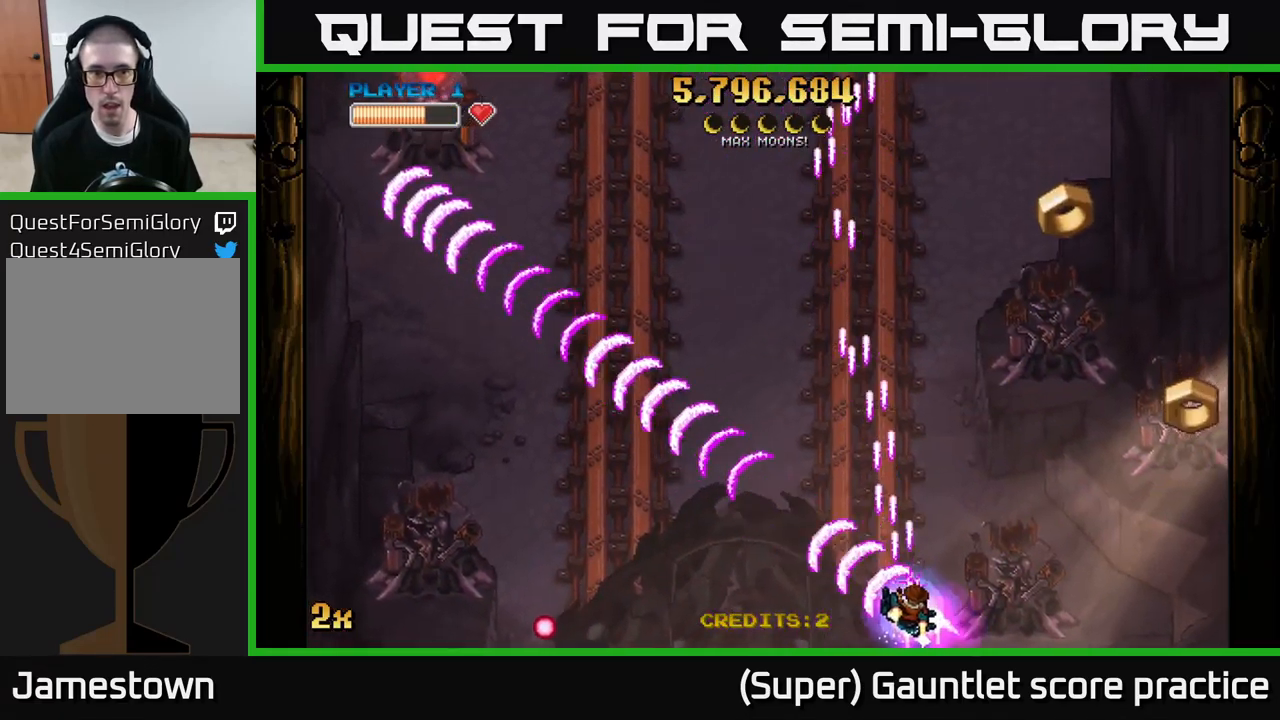
{"buttons": ["A"], "left_stick": "right", "events": []}
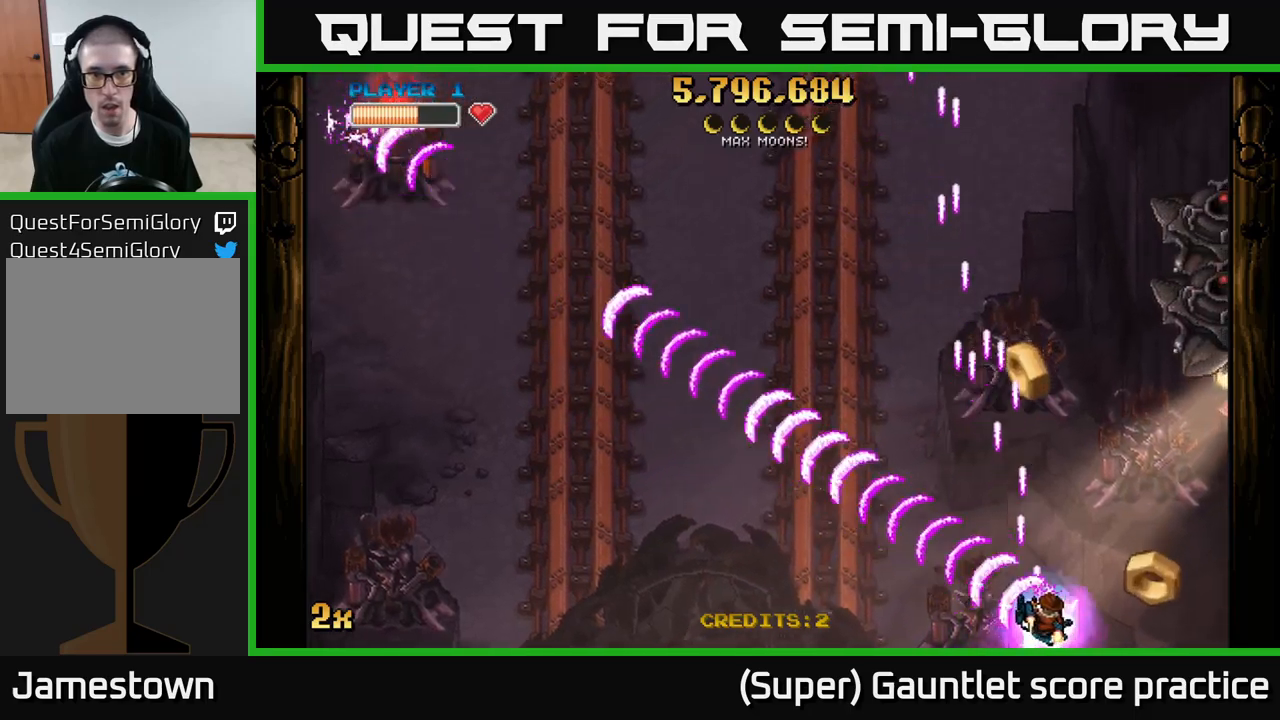
{"buttons": ["A"], "left_stick": "left", "events": [[367, "left_stick", "left"]]}
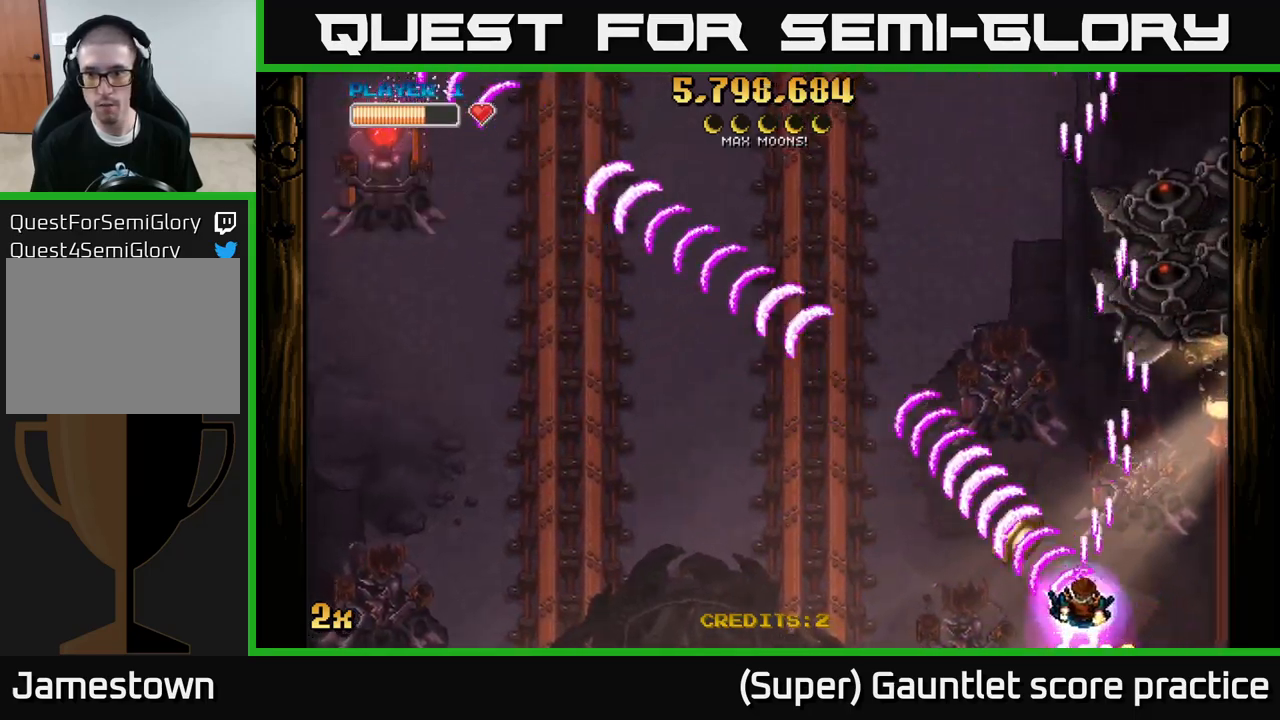
{"buttons": ["A"], "left_stick": "down-left", "events": [[317, "left_stick", "down-left"]]}
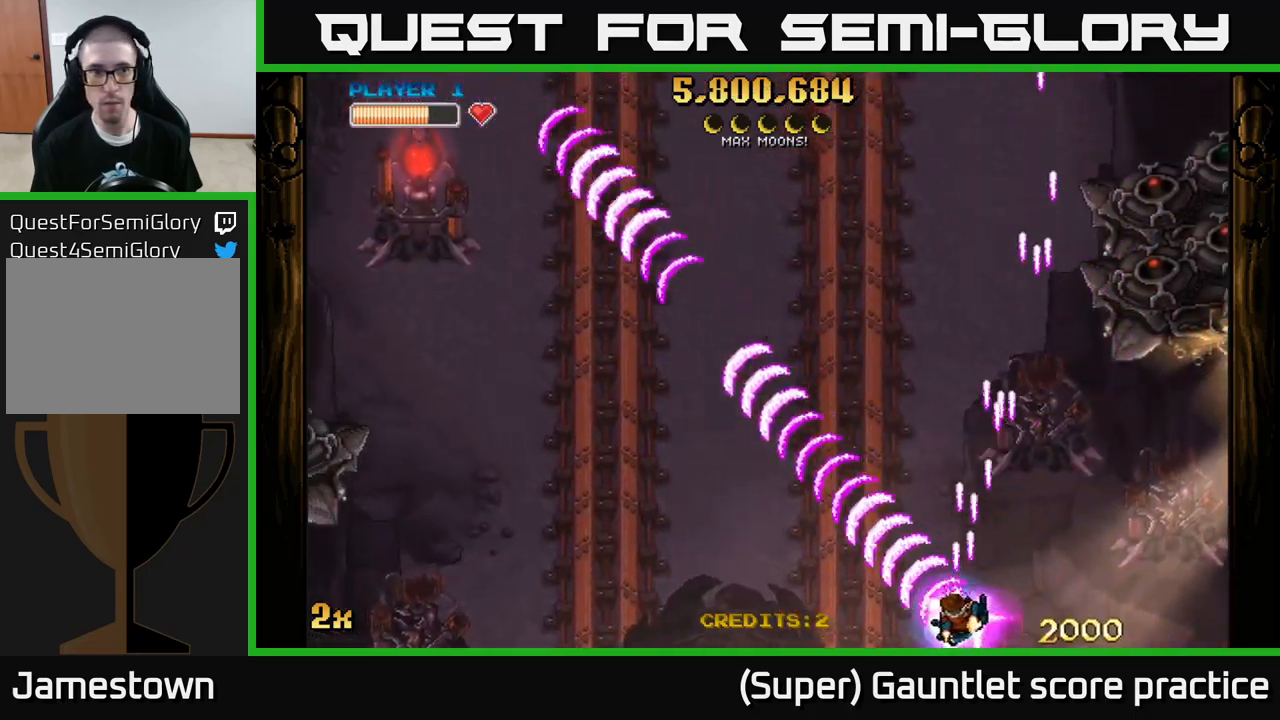
{"buttons": ["A"], "left_stick": "left", "events": [[184, "left_stick", "left"]]}
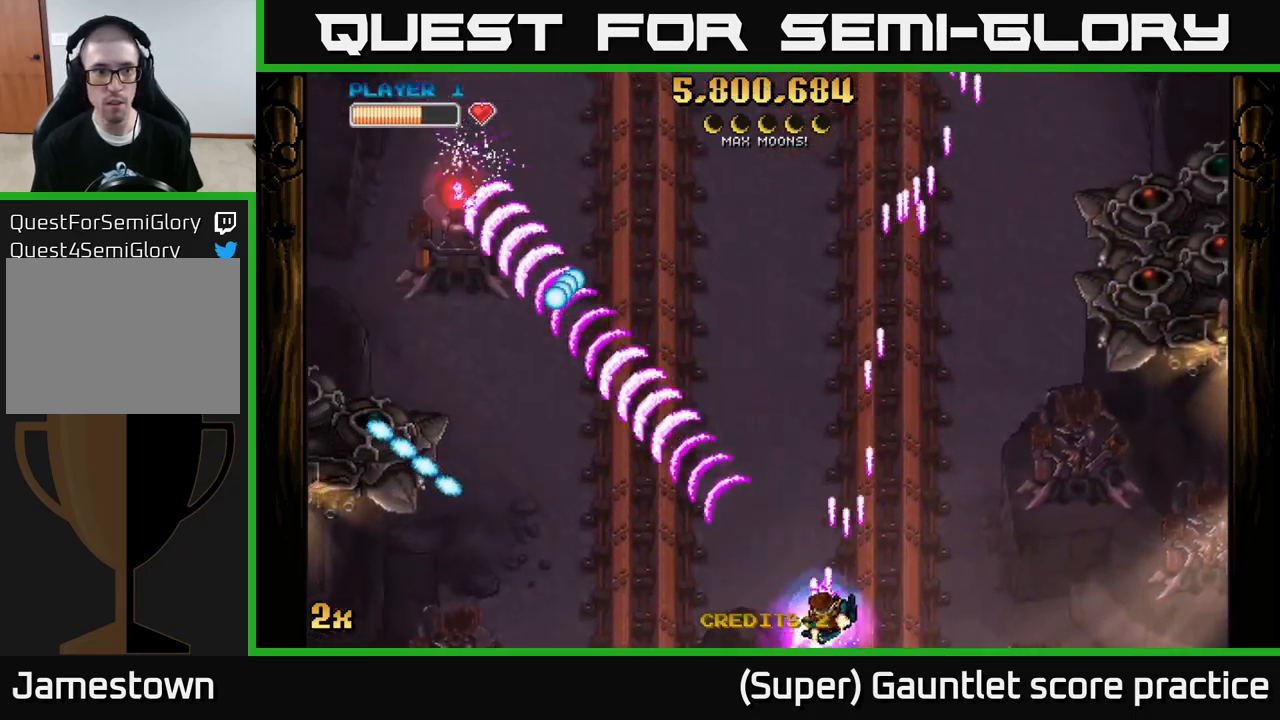
{"buttons": ["A"], "left_stick": "up-left", "events": [[67, "X", "down"], [200, "X", "up"], [284, "left_stick", "up-left"]]}
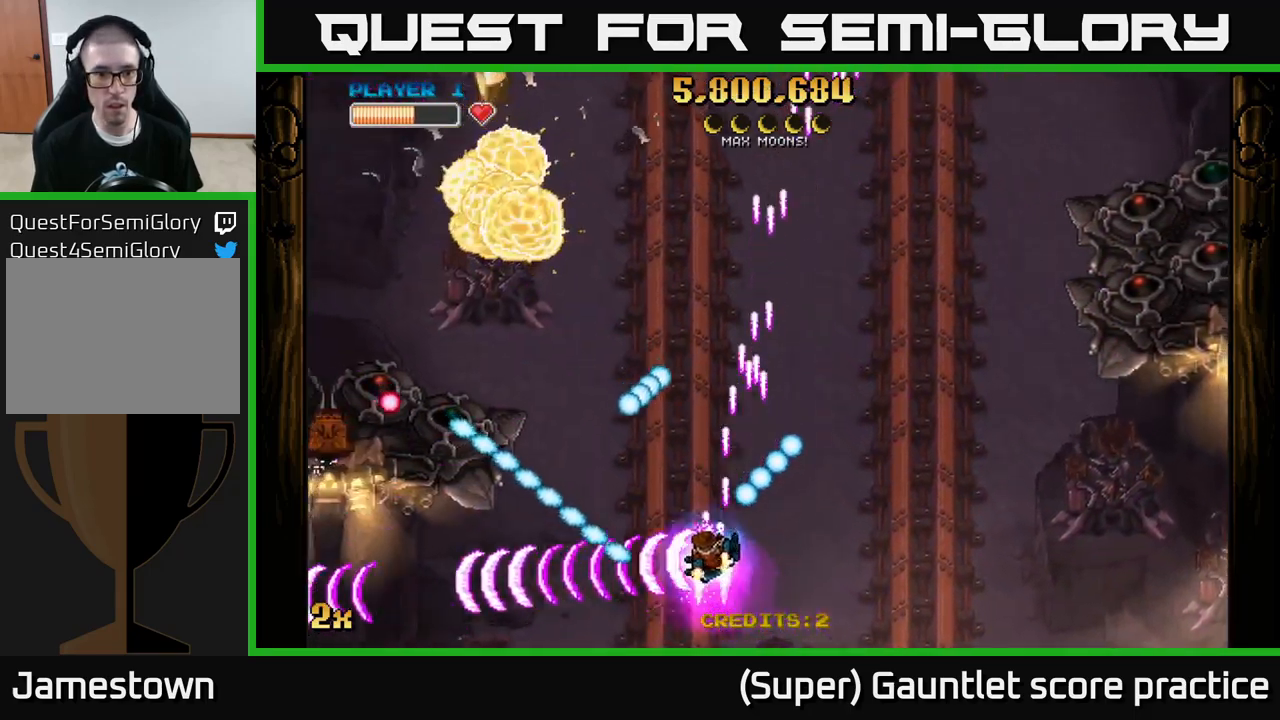
{"buttons": ["A"], "left_stick": "up-left", "events": [[317, "left_stick", "up"], [500, "left_stick", "up-left"]]}
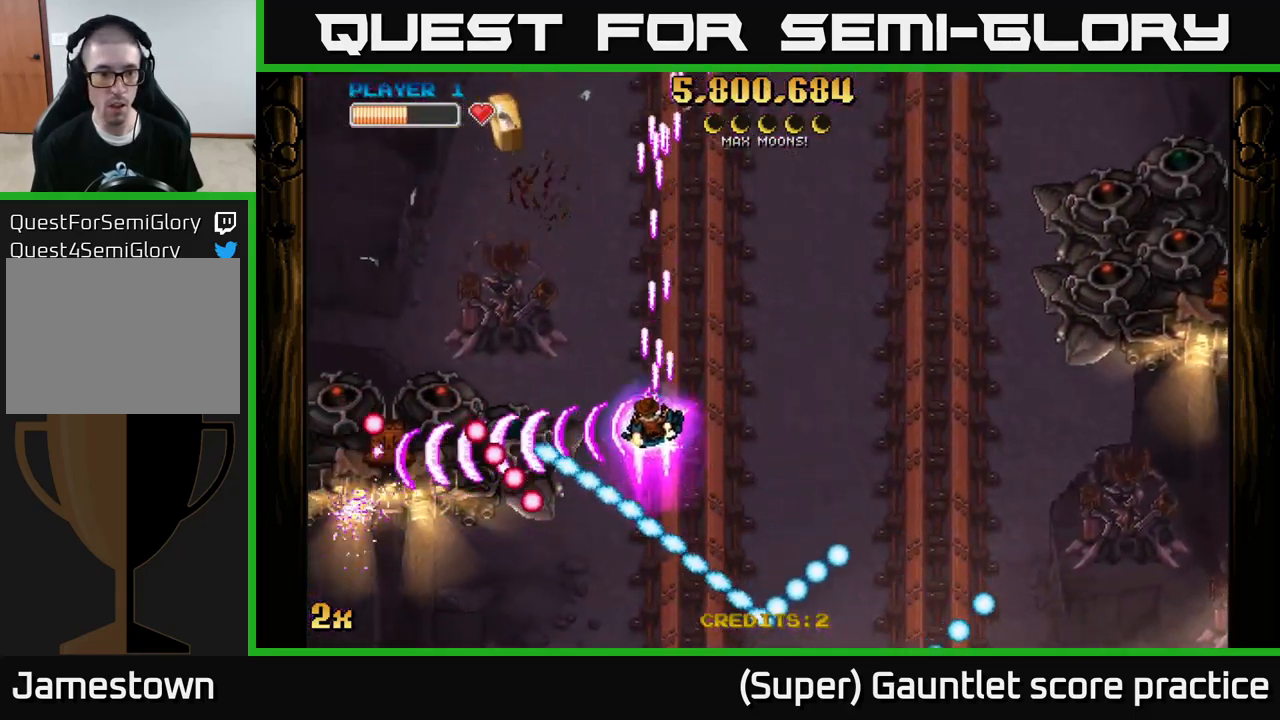
{"buttons": ["A"], "left_stick": "left", "events": [[134, "left_stick", "center"], [234, "left_stick", "right"], [467, "left_stick", "left"]]}
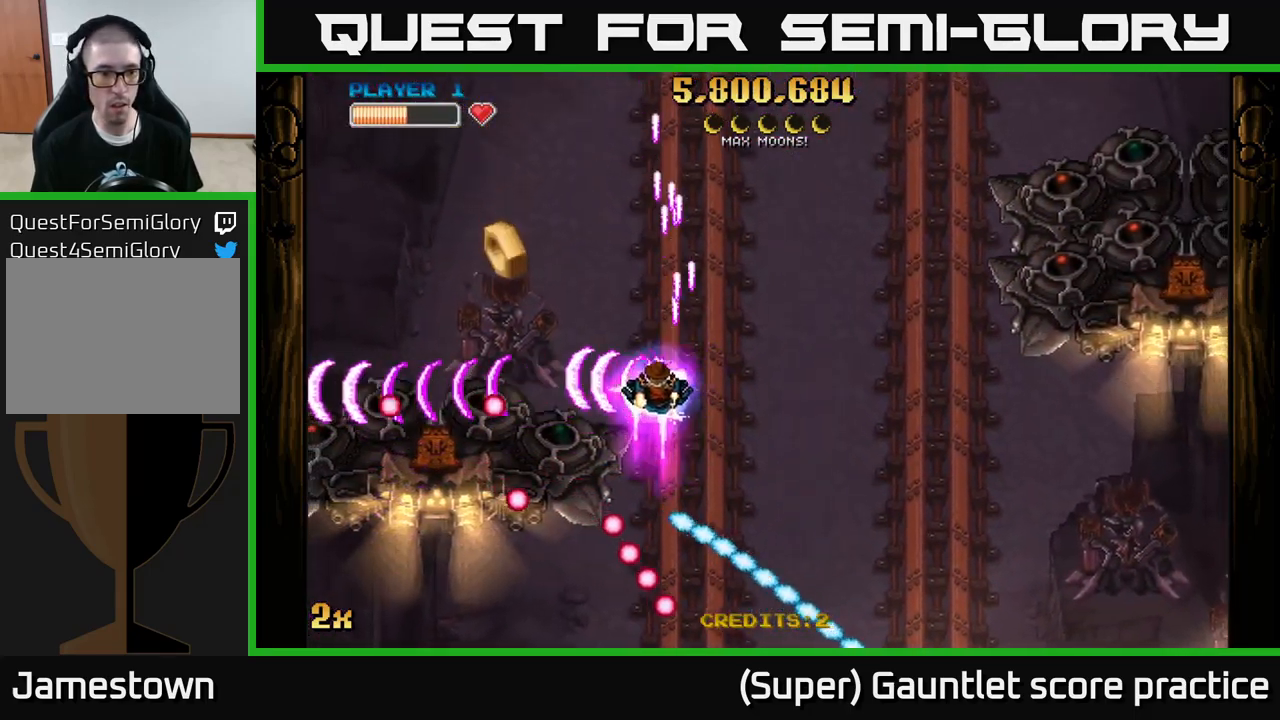
{"buttons": ["A"], "left_stick": "up", "events": [[17, "X", "down"], [84, "X", "up"], [117, "left_stick", "up-left"], [250, "left_stick", "left"], [434, "left_stick", "up"]]}
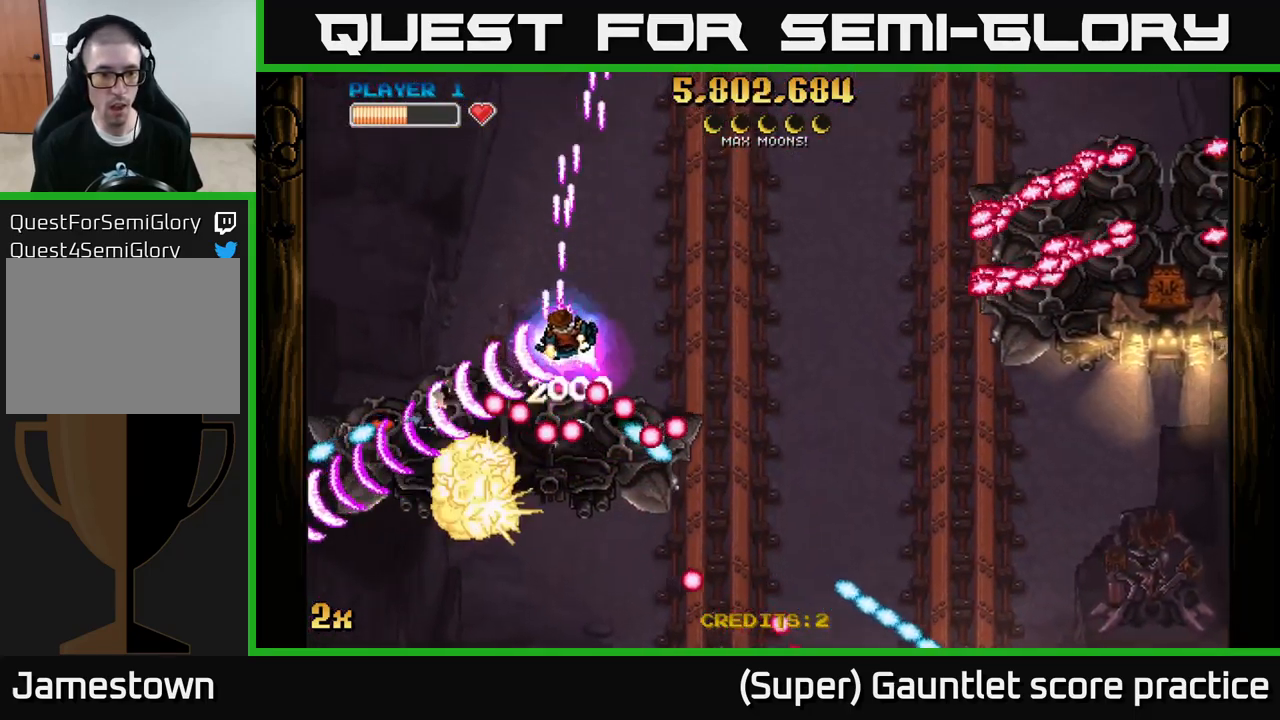
{"buttons": ["A"], "left_stick": "up-left", "events": [[67, "left_stick", "right"], [400, "left_stick", "up-left"]]}
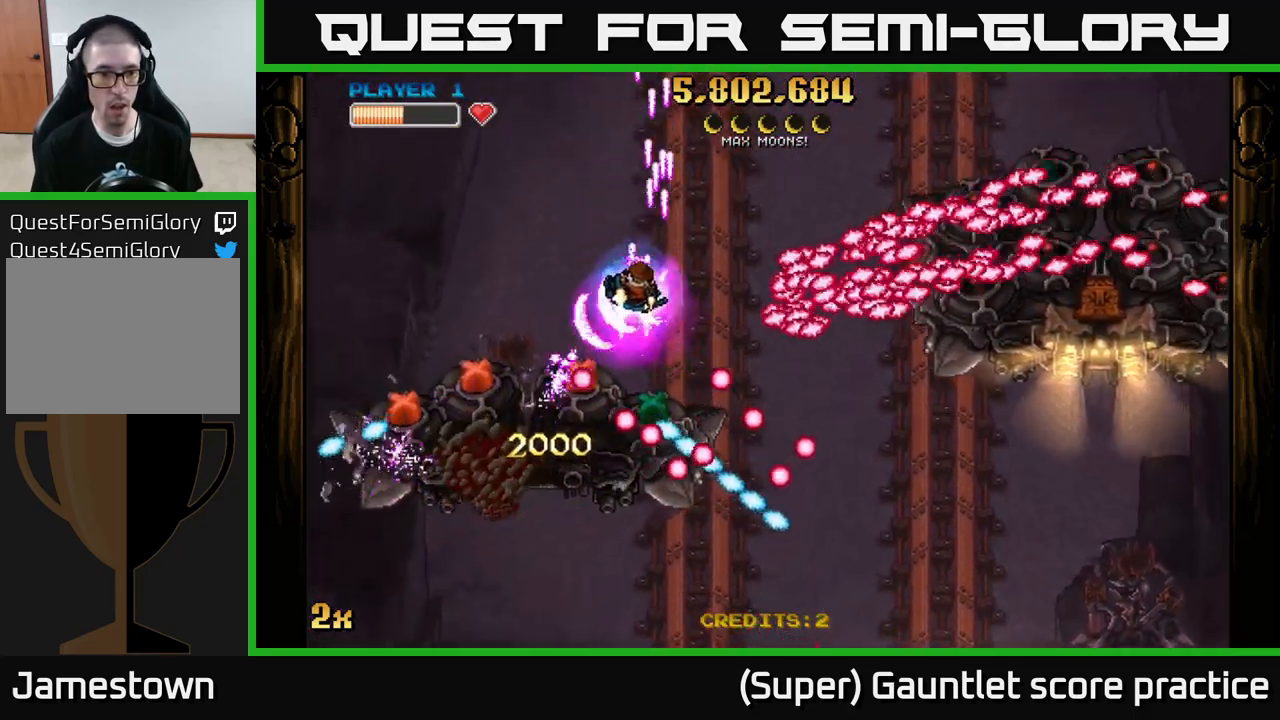
{"buttons": ["A"], "left_stick": "up-left", "events": [[100, "left_stick", "down-left"], [250, "left_stick", "left"], [350, "left_stick", "up-left"]]}
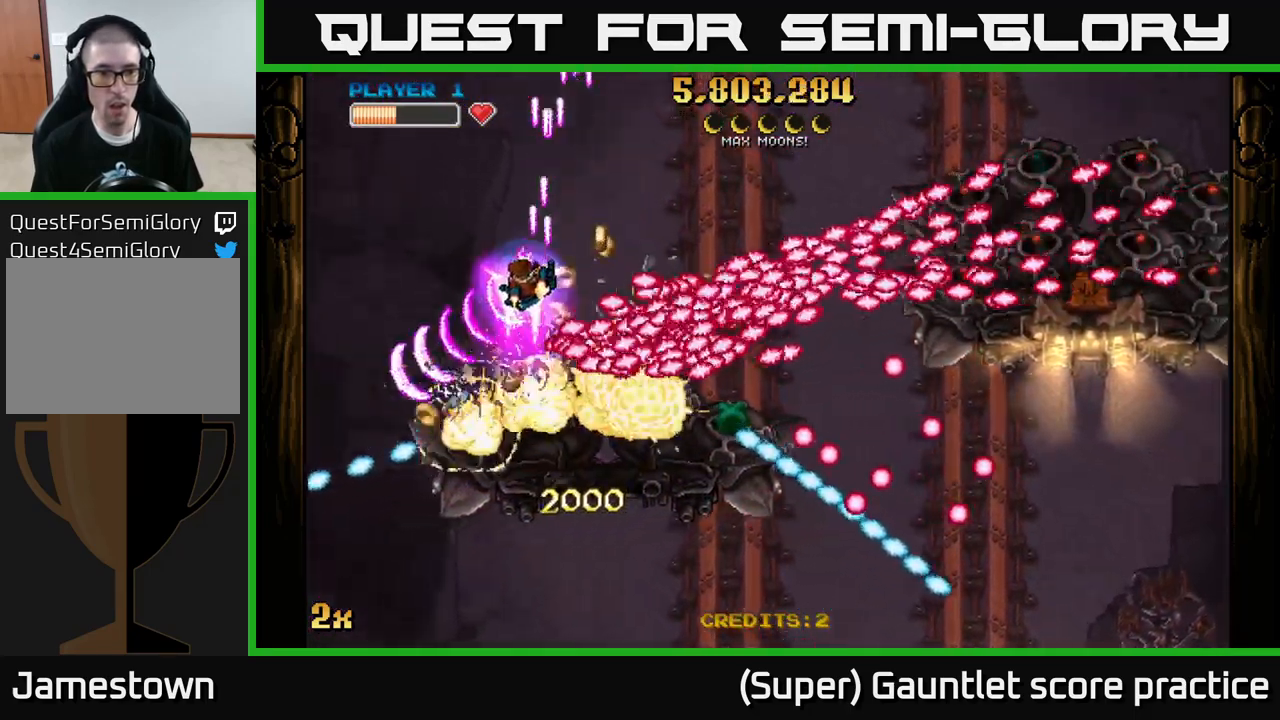
{"buttons": ["A"], "left_stick": "right", "events": [[334, "left_stick", "up-right"], [467, "left_stick", "right"]]}
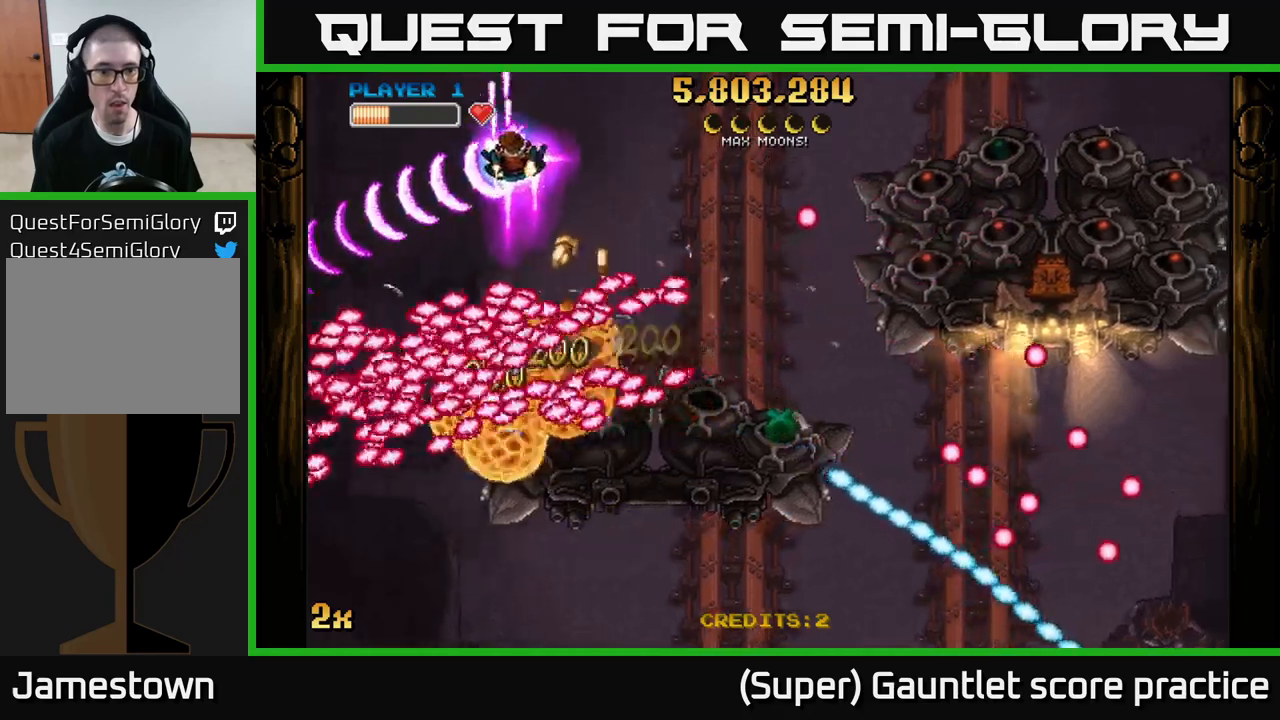
{"buttons": ["A"], "left_stick": "left", "events": [[17, "X", "down"], [17, "left_stick", "down-right"], [133, "X", "up"], [383, "left_stick", "down-left"], [500, "left_stick", "left"]]}
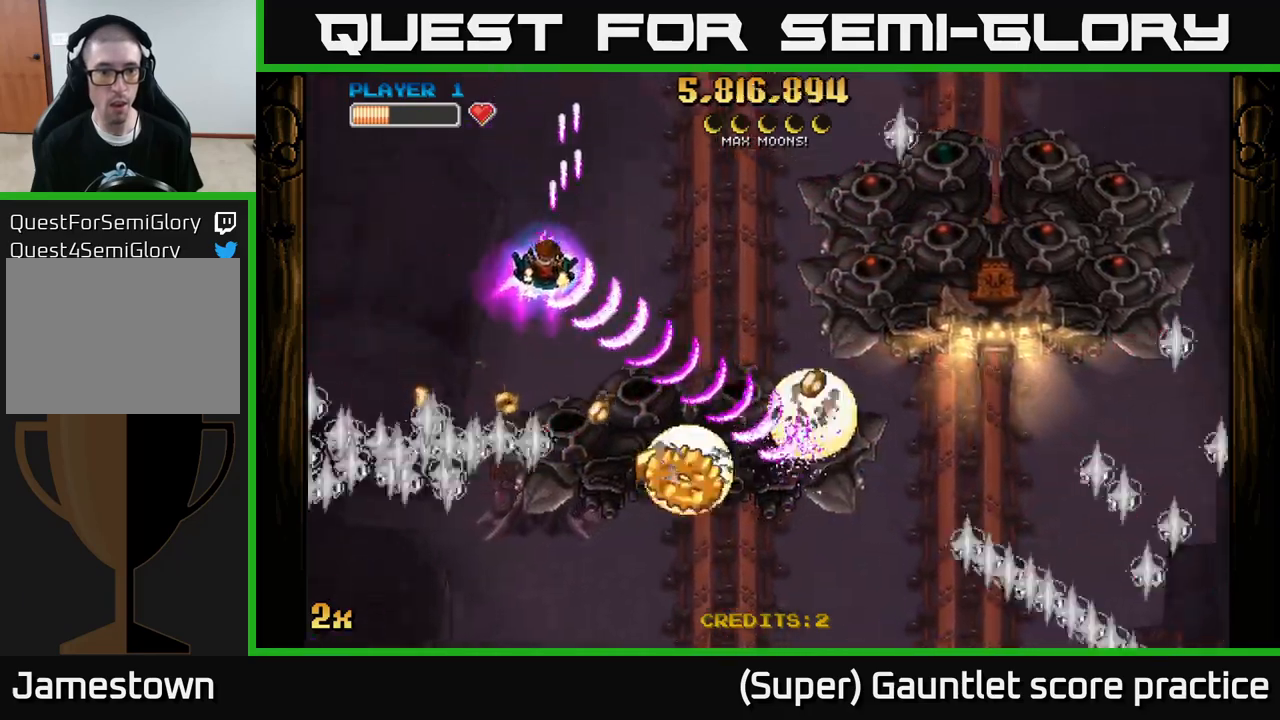
{"buttons": ["A"], "left_stick": "down-right", "events": [[183, "left_stick", "up-left"], [250, "X", "down"], [350, "left_stick", "down-right"], [367, "X", "up"]]}
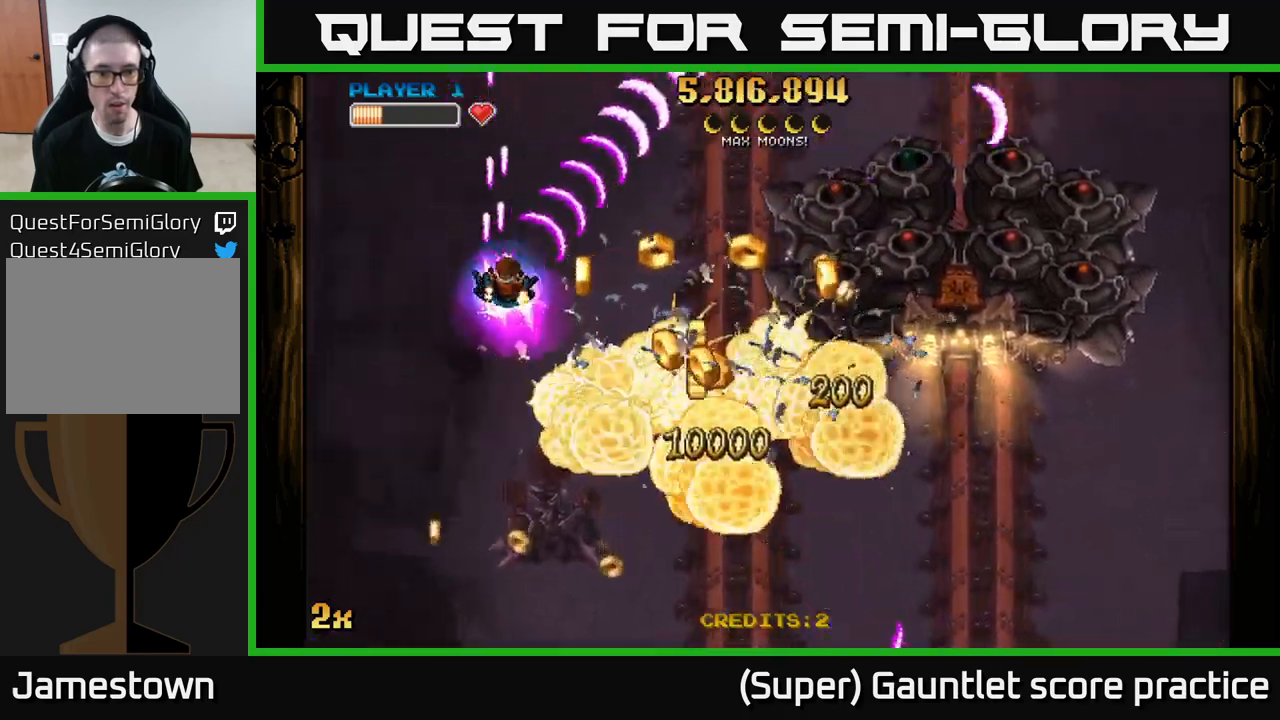
{"buttons": ["A"], "left_stick": "down", "events": [[250, "left_stick", "right"], [467, "left_stick", "down"]]}